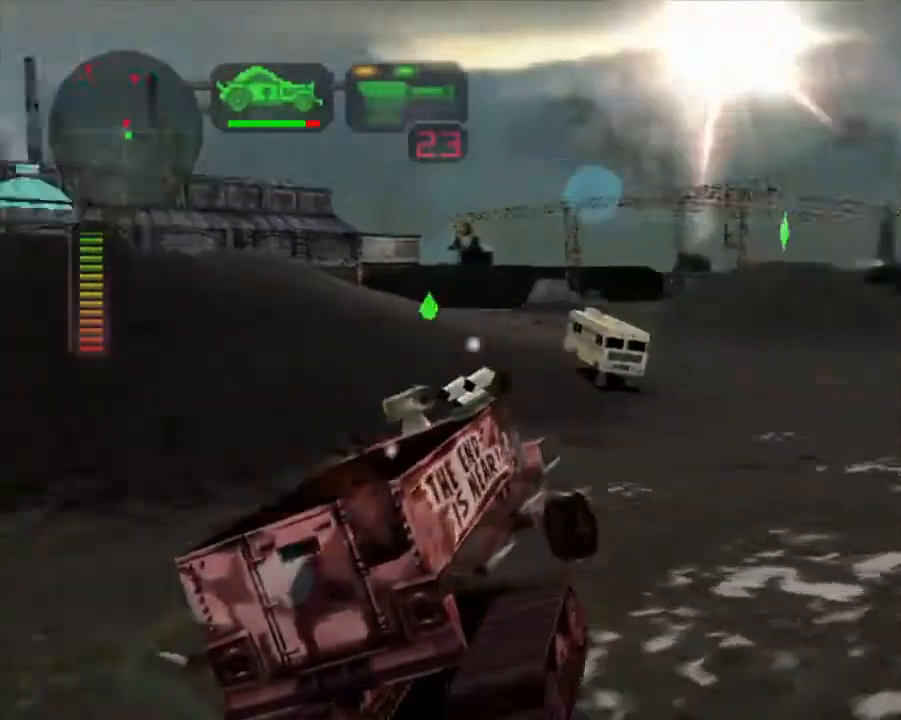
Gameplay with a controller (Xbox layout); each line is a JSON object with the inputs held at the frame after it. "events" lists button and stick changes between this image and that frame as [ms after this image, input, new state], when the widget could be followed in between. Not read: SHARE right_stick.
{"buttons": ["R2"], "left_stick": "left", "events": [[101, "left_stick", "left"], [251, "X", "down"], [335, "X", "up"]]}
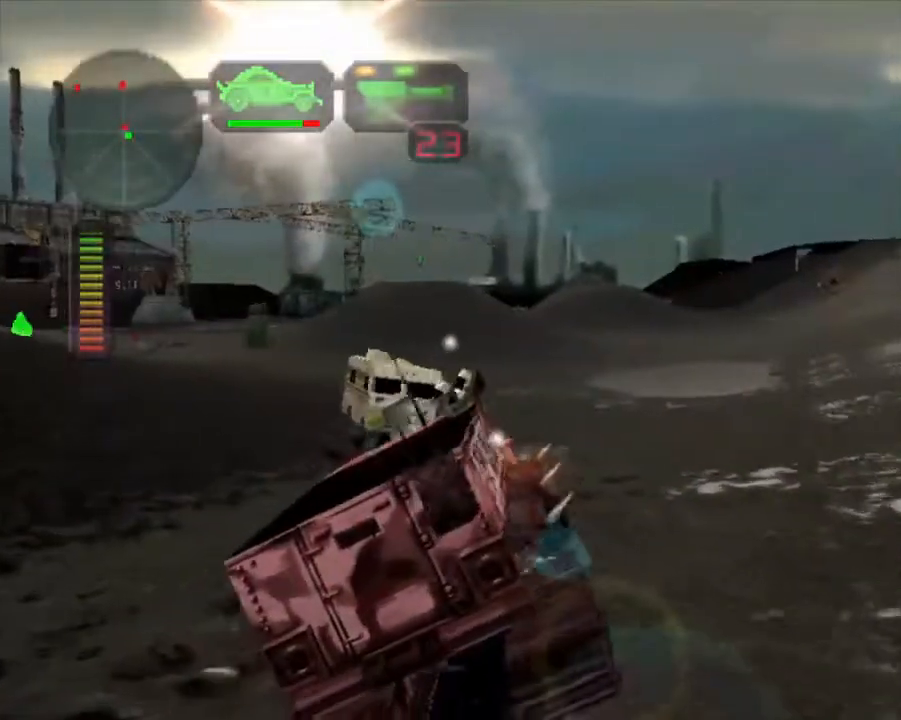
{"buttons": ["R2"], "left_stick": "center", "events": [[335, "left_stick", "center"]]}
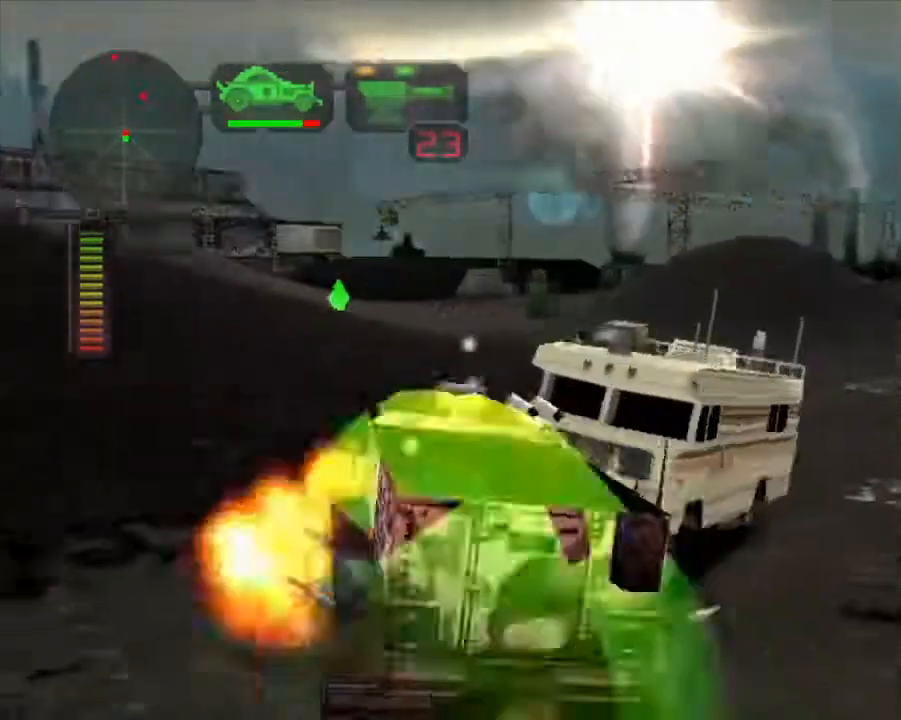
{"buttons": ["R2"], "left_stick": "right", "events": [[83, "left_stick", "right"], [267, "Y", "down"], [434, "Y", "up"]]}
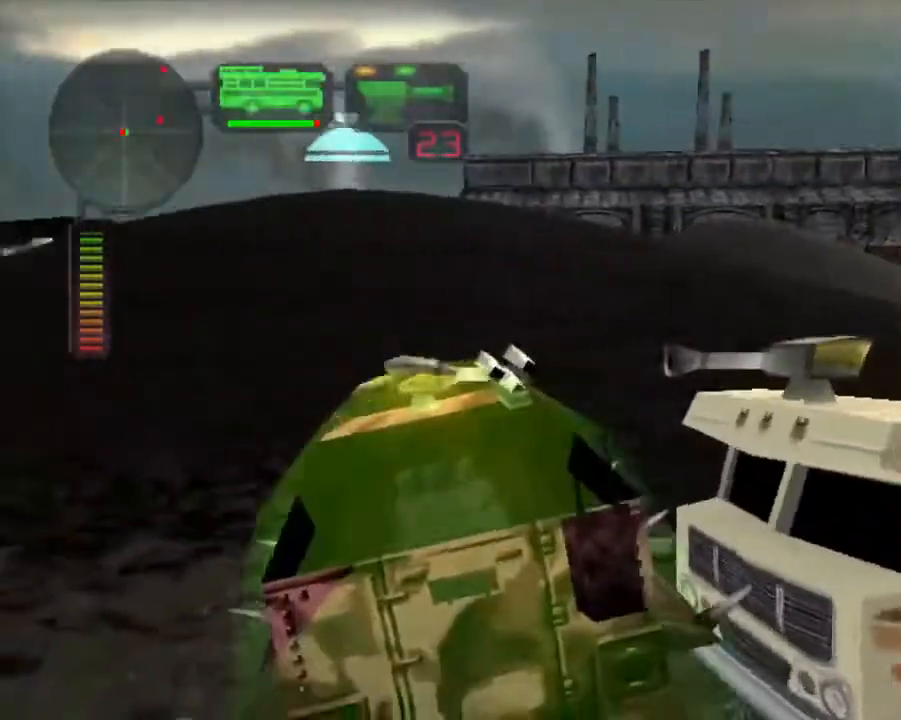
{"buttons": ["R2"], "left_stick": "center", "events": [[101, "X", "down"], [368, "X", "up"], [435, "left_stick", "center"]]}
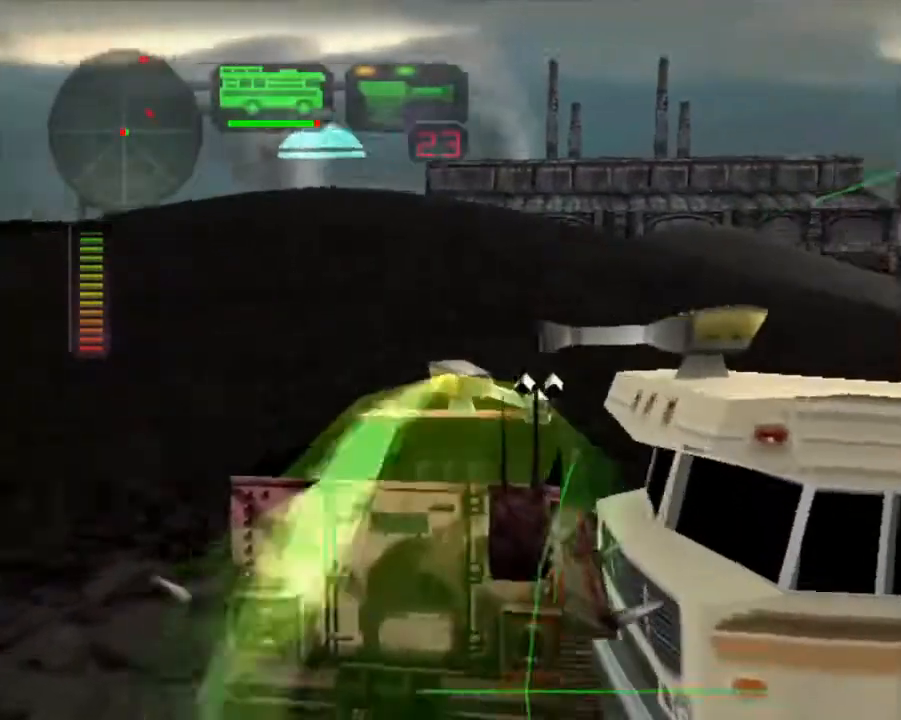
{"buttons": ["R2"], "left_stick": "right", "events": [[67, "R2", "up"], [134, "R2", "down"], [468, "left_stick", "right"]]}
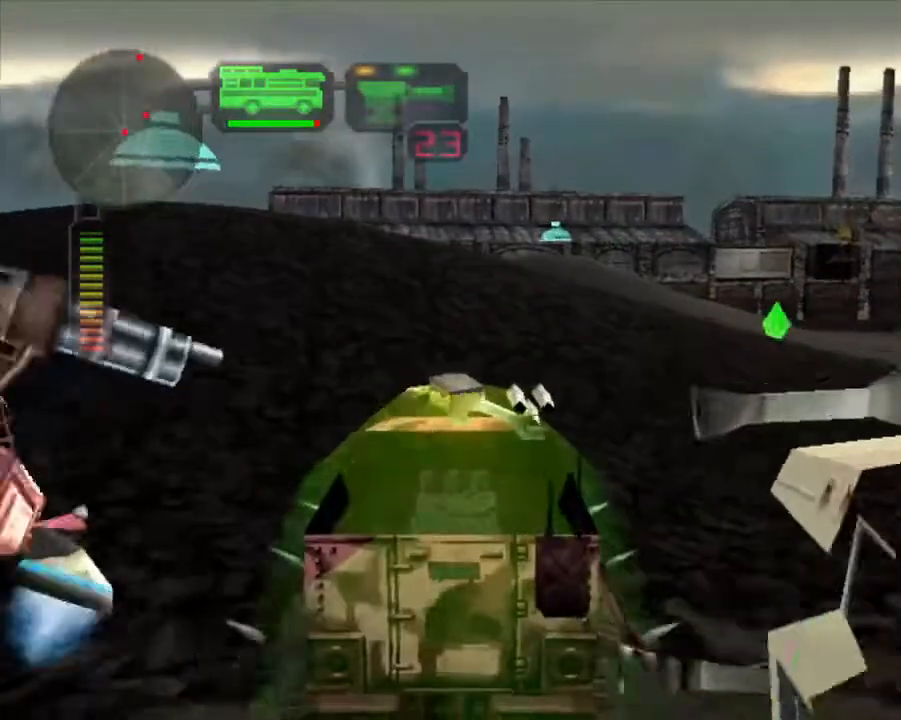
{"buttons": ["R2"], "left_stick": "center", "events": [[217, "left_stick", "center"], [317, "left_stick", "right"], [484, "left_stick", "center"]]}
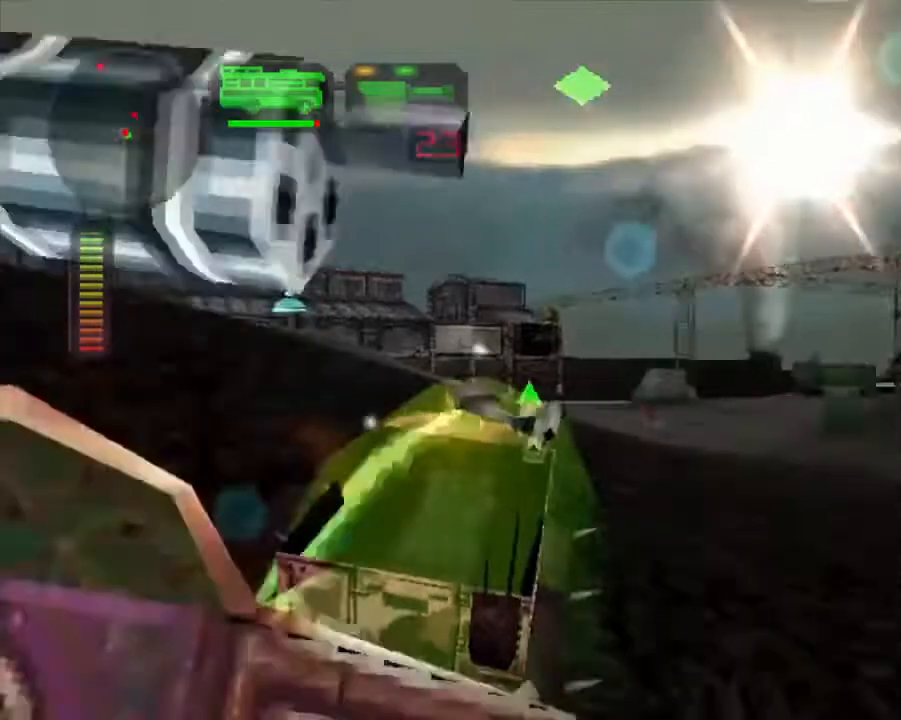
{"buttons": ["R2"], "left_stick": "center", "events": [[118, "left_stick", "left"], [268, "R2", "up"], [435, "R2", "down"], [435, "left_stick", "center"]]}
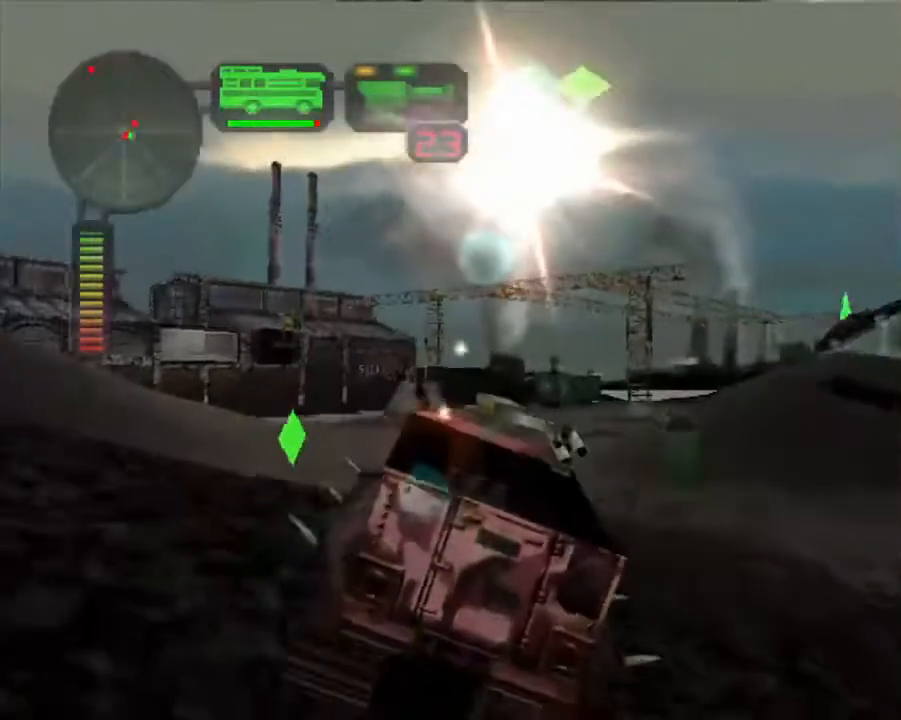
{"buttons": [], "left_stick": "center", "events": [[50, "left_stick", "left"], [151, "R2", "up"], [385, "left_stick", "center"]]}
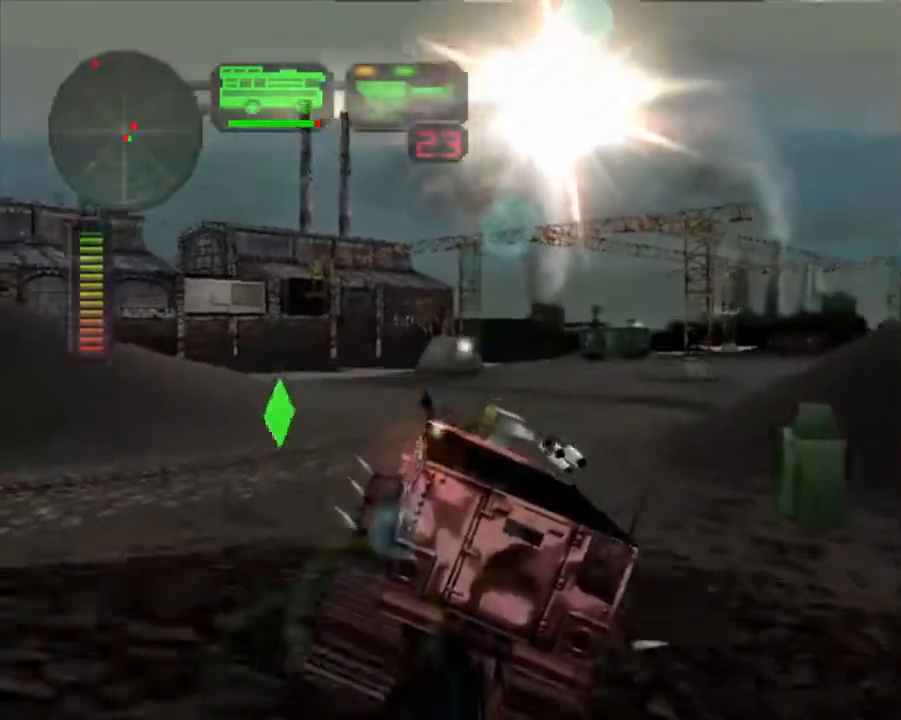
{"buttons": ["R2"], "left_stick": "up-left", "events": [[16, "left_stick", "down-left"], [251, "left_stick", "center"], [334, "left_stick", "left"], [351, "R2", "down"], [501, "left_stick", "up-left"]]}
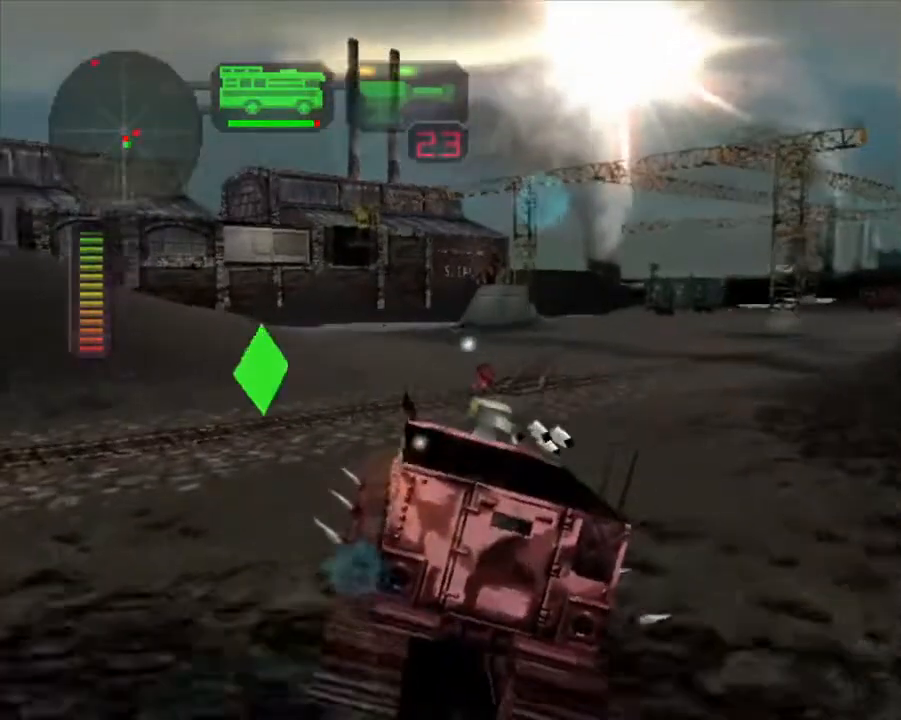
{"buttons": ["X", "R2"], "left_stick": "up-right", "events": [[268, "left_stick", "center"], [335, "left_stick", "up-right"], [402, "X", "down"]]}
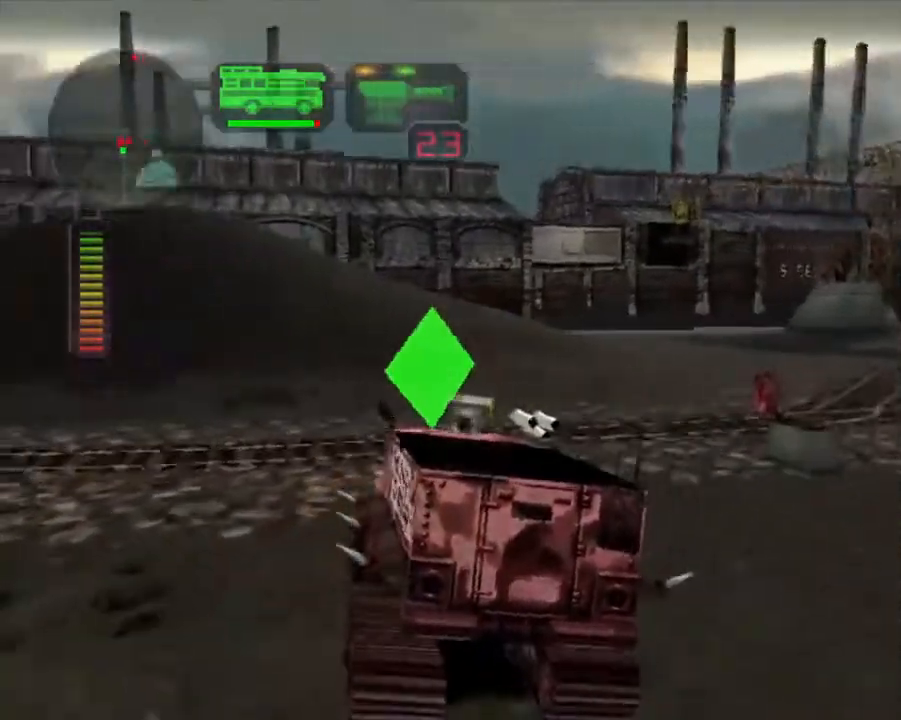
{"buttons": ["X", "R2"], "left_stick": "right", "events": [[134, "X", "up"], [167, "left_stick", "center"], [451, "left_stick", "right"], [502, "X", "down"]]}
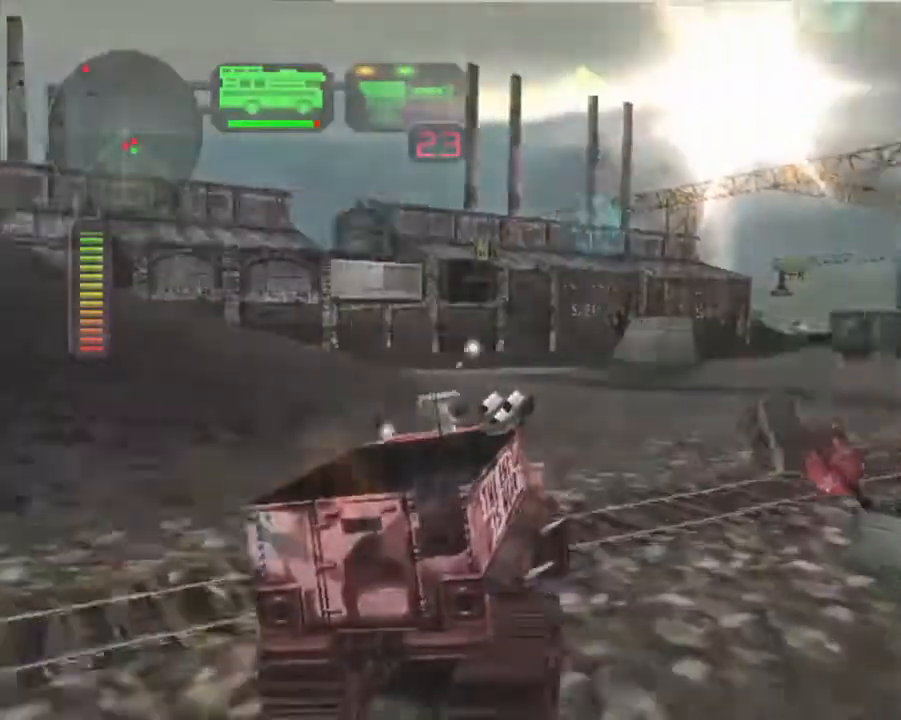
{"buttons": ["Y", "R2"], "left_stick": "left", "events": [[133, "X", "up"], [150, "left_stick", "center"], [250, "Y", "down"], [367, "Y", "up"], [418, "left_stick", "left"], [451, "Y", "down"]]}
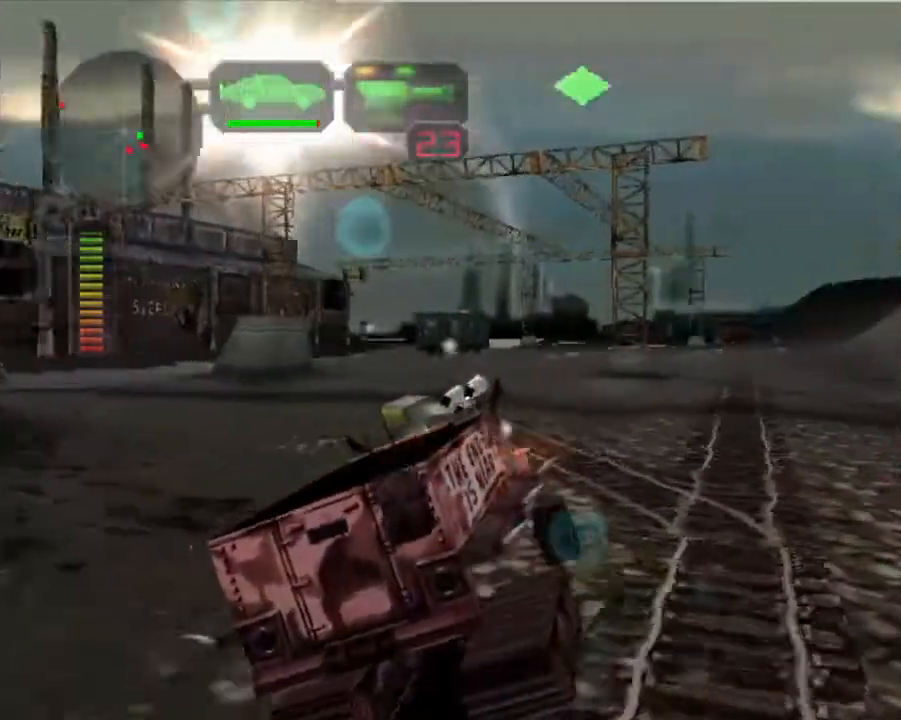
{"buttons": ["R2"], "left_stick": "left", "events": [[50, "Y", "up"], [50, "left_stick", "center"], [201, "left_stick", "right"], [351, "Y", "down"], [351, "left_stick", "left"], [452, "Y", "up"]]}
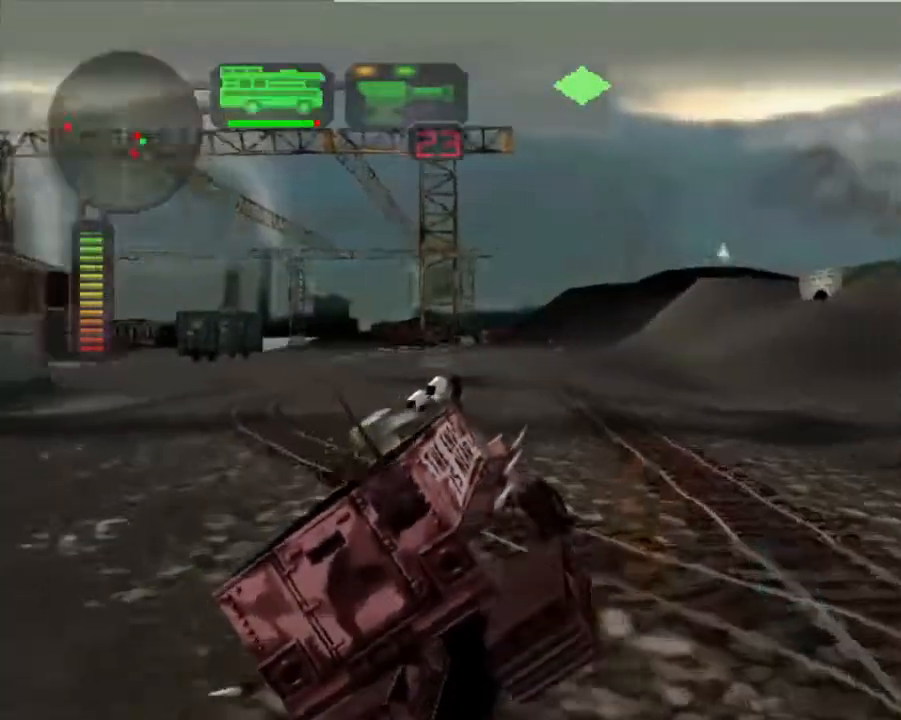
{"buttons": ["R2"], "left_stick": "center", "events": [[50, "left_stick", "center"]]}
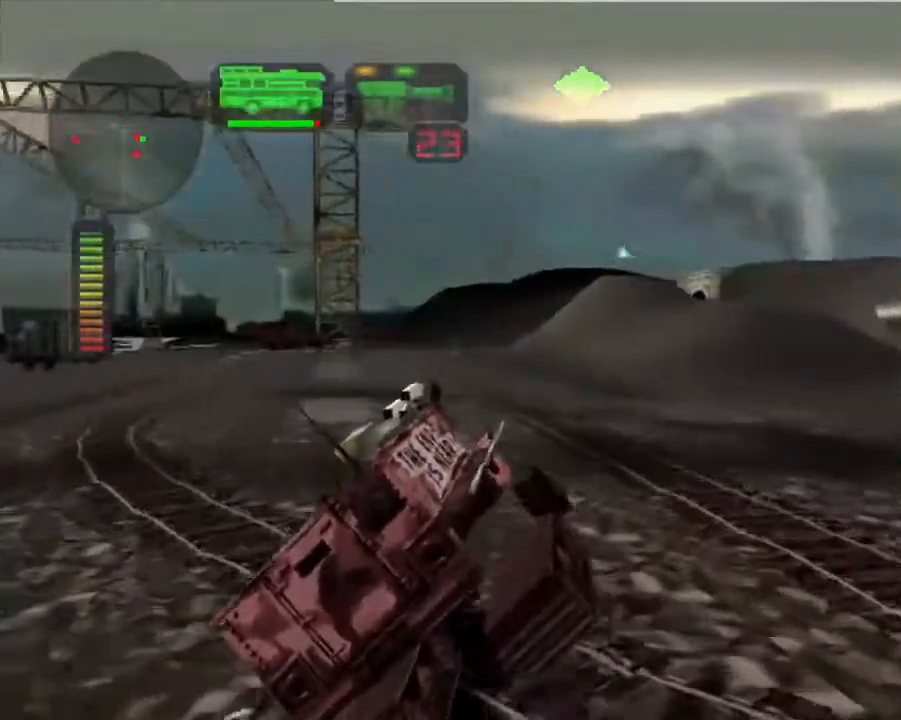
{"buttons": ["R2"], "left_stick": "left", "events": [[51, "Y", "down"], [51, "left_stick", "left"], [184, "Y", "up"], [285, "Y", "down"], [368, "Y", "up"], [418, "left_stick", "center"], [469, "left_stick", "left"]]}
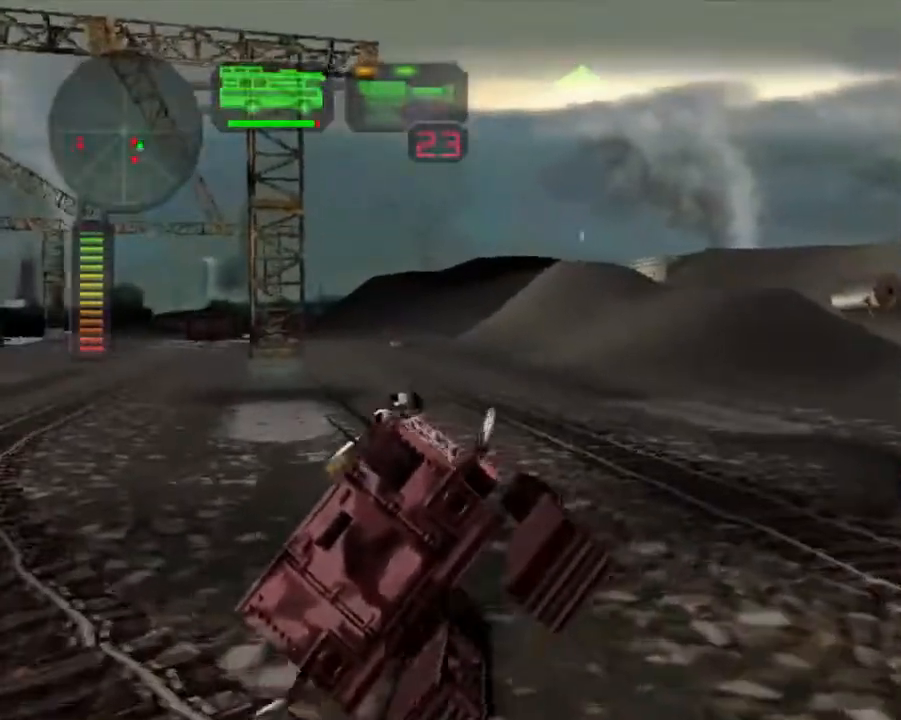
{"buttons": ["R2"], "left_stick": "center", "events": [[201, "left_stick", "center"], [268, "left_stick", "right"], [435, "left_stick", "center"]]}
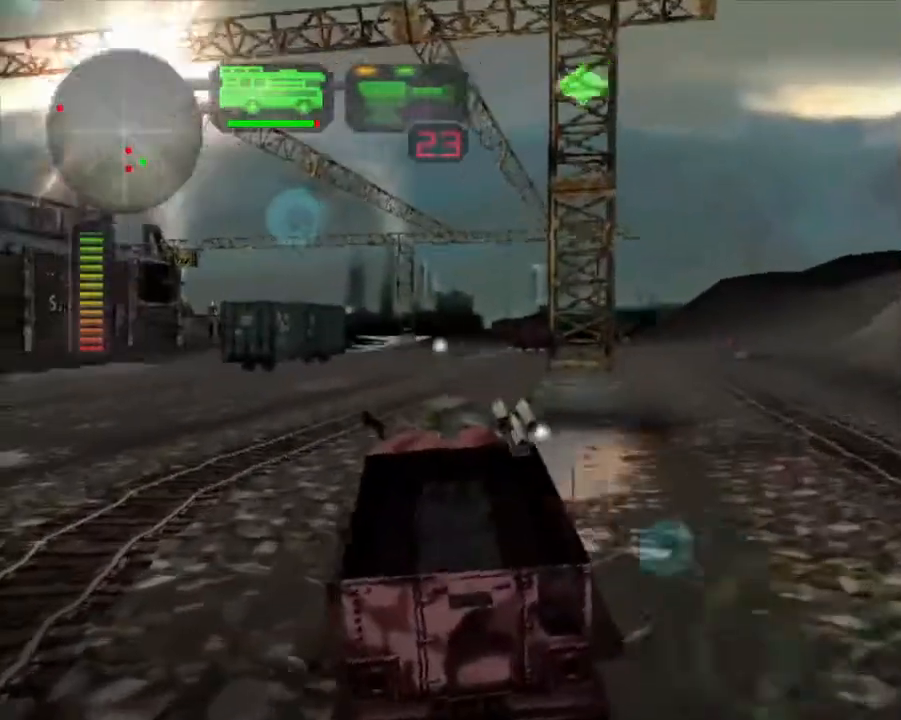
{"buttons": ["R2"], "left_stick": "center", "events": [[50, "left_stick", "up-left"], [184, "left_stick", "center"], [234, "left_stick", "right"], [334, "R2", "up"], [401, "R2", "down"], [468, "left_stick", "center"]]}
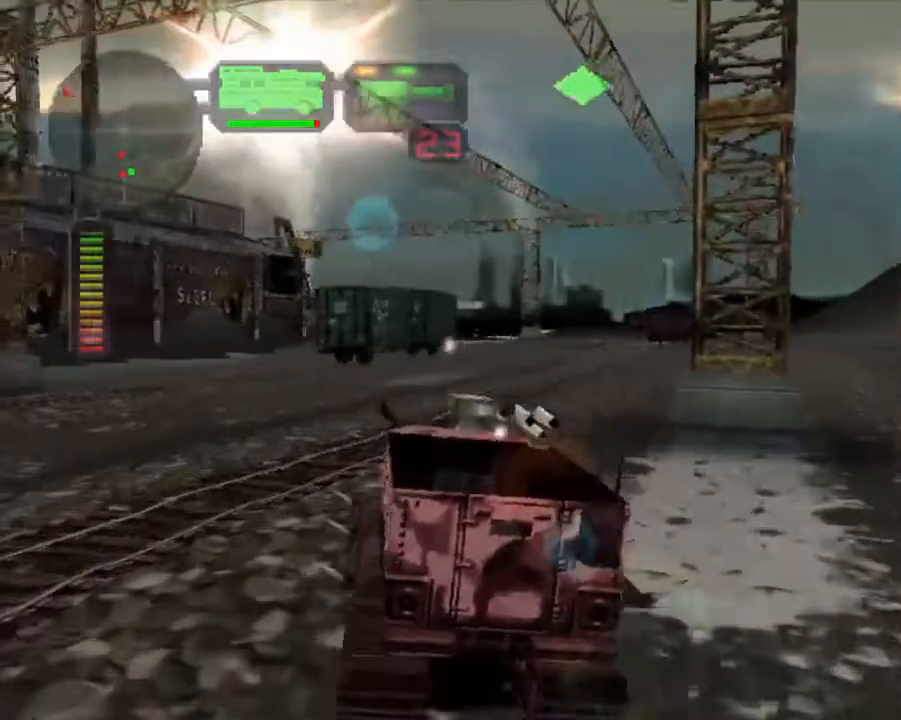
{"buttons": ["R2"], "left_stick": "center", "events": [[16, "left_stick", "up-left"], [50, "L1", "down"], [150, "L1", "up"], [150, "left_stick", "right"], [384, "left_stick", "center"]]}
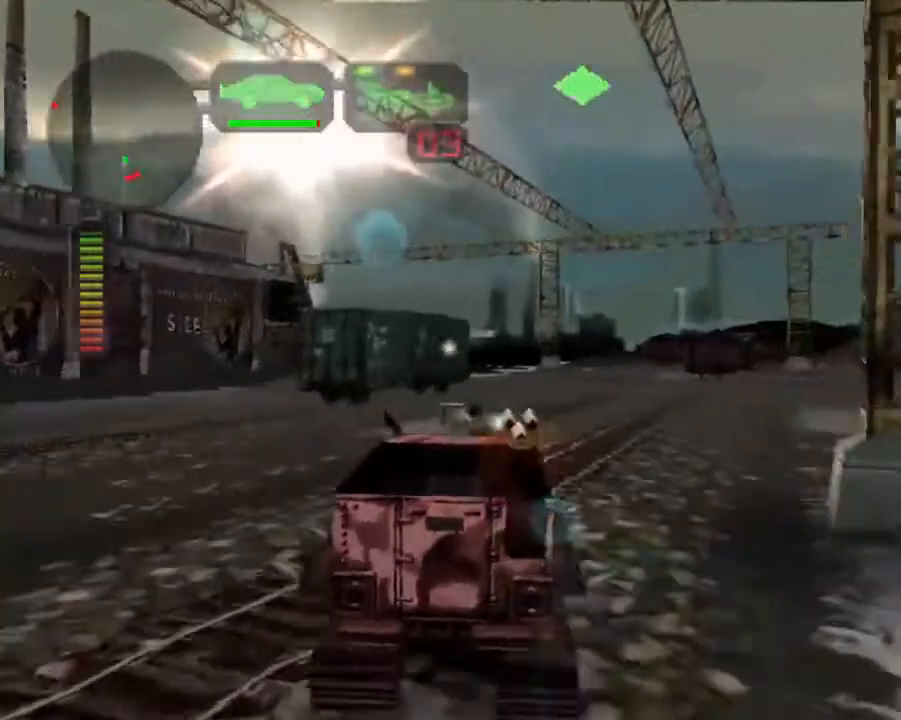
{"buttons": ["R2"], "left_stick": "center", "events": [[34, "left_stick", "right"], [117, "R2", "up"], [167, "R2", "down"], [184, "left_stick", "center"], [318, "left_stick", "right"], [485, "left_stick", "center"]]}
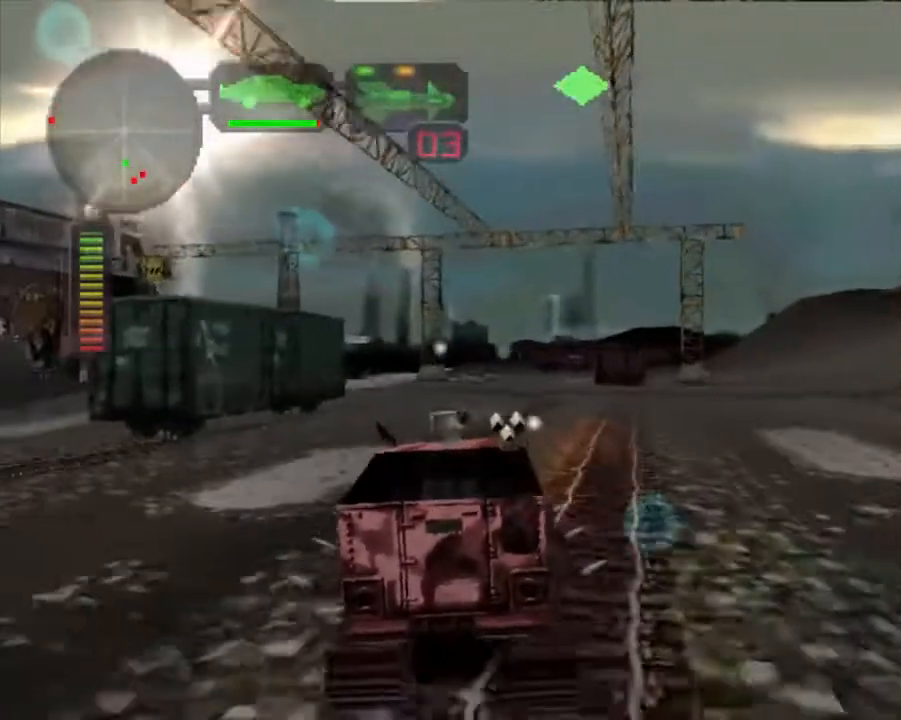
{"buttons": ["R2"], "left_stick": "center", "events": []}
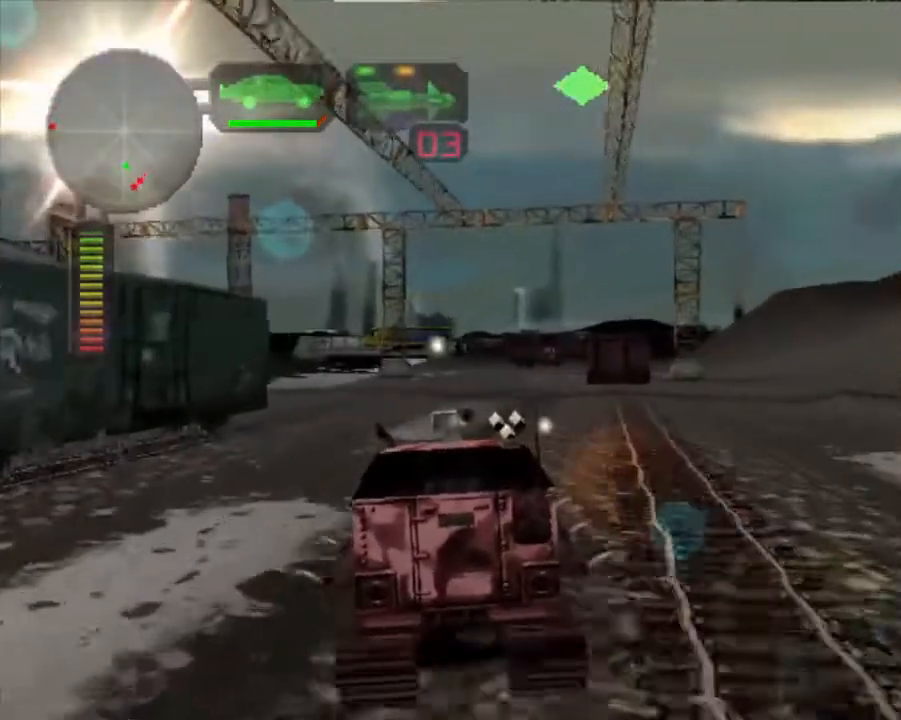
{"buttons": ["R2"], "left_stick": "center", "events": [[118, "left_stick", "right"], [251, "left_stick", "center"]]}
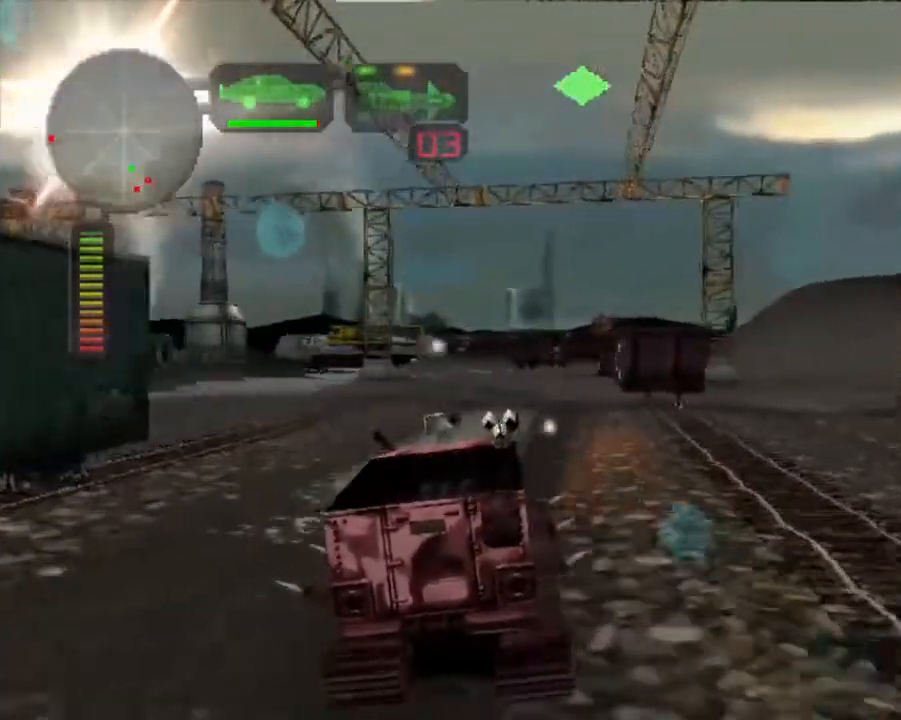
{"buttons": ["R2"], "left_stick": "center", "events": [[50, "R2", "up"], [301, "R2", "down"]]}
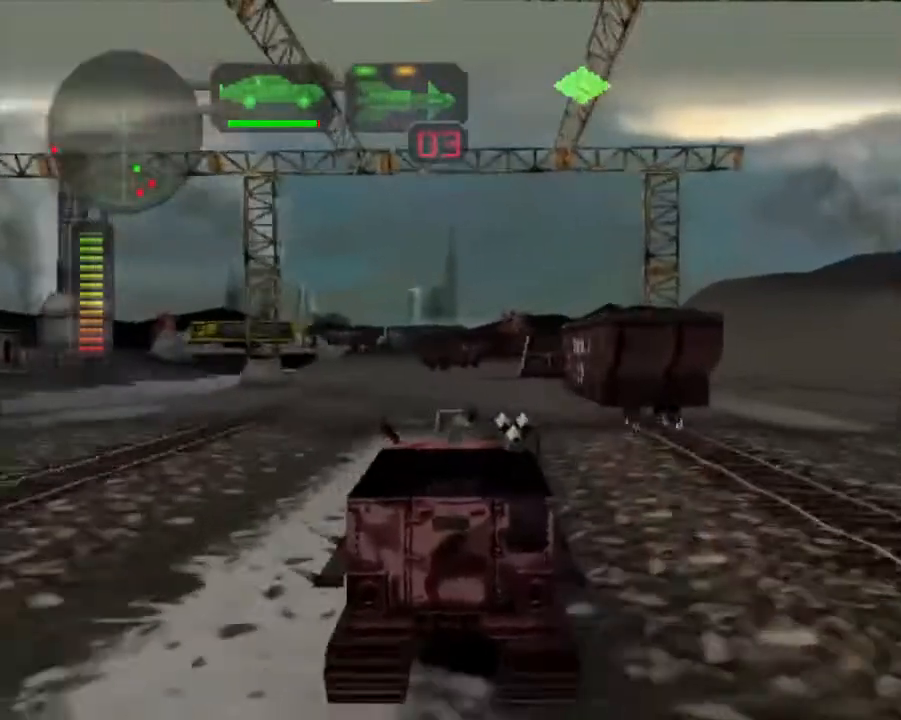
{"buttons": ["R2"], "left_stick": "center", "events": []}
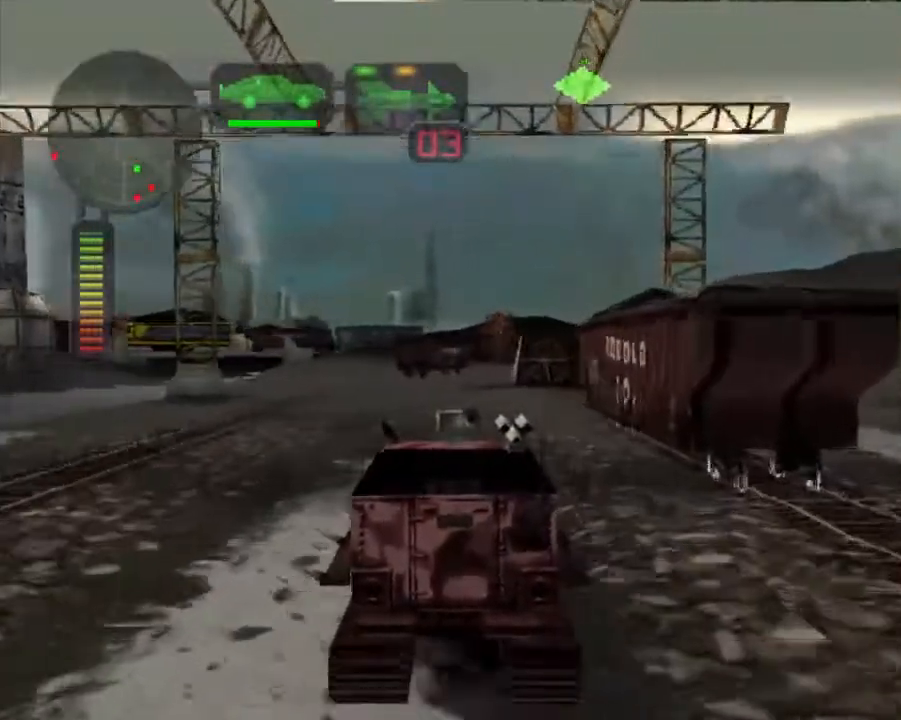
{"buttons": ["X"], "left_stick": "center", "events": [[101, "left_stick", "right"], [184, "left_stick", "center"], [318, "R2", "up"], [318, "X", "down"]]}
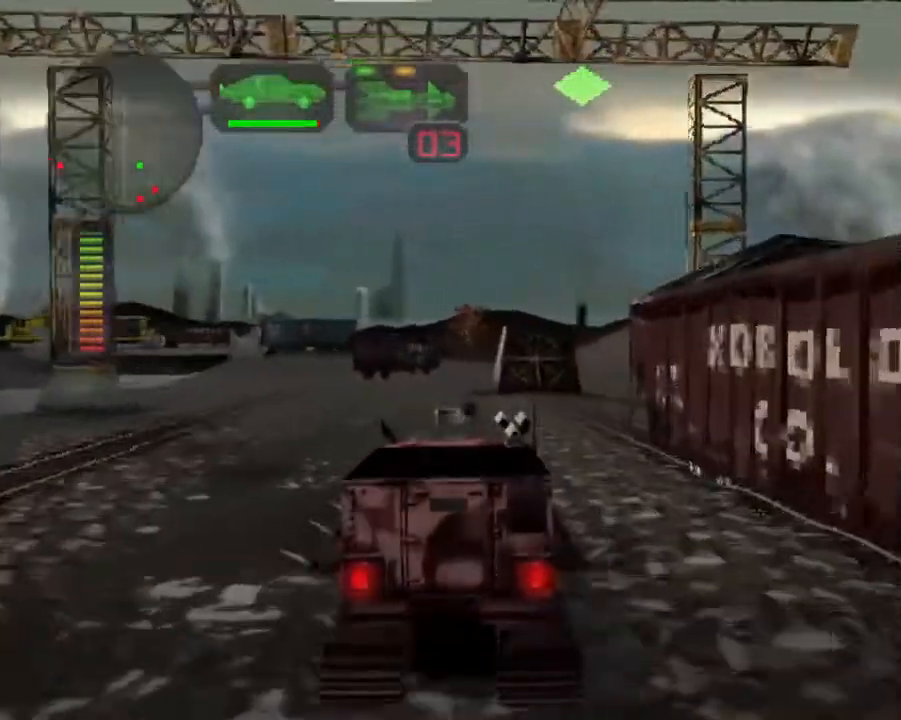
{"buttons": ["X"], "left_stick": "center", "events": [[67, "X", "up"], [67, "left_stick", "right"], [184, "left_stick", "center"], [267, "left_stick", "right"], [401, "left_stick", "center"], [502, "X", "down"]]}
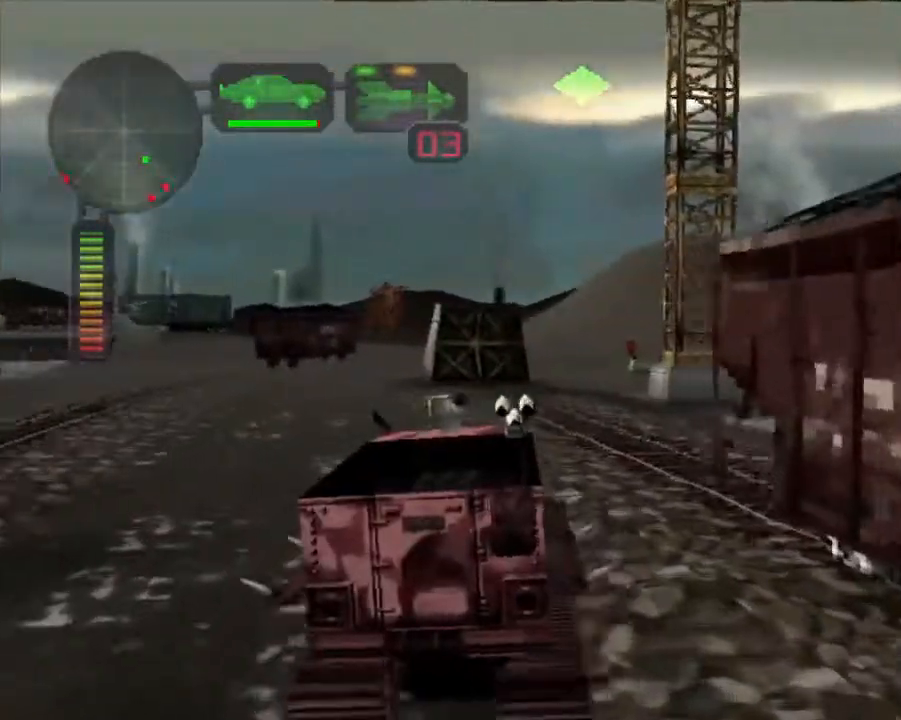
{"buttons": ["X", "R2"], "left_stick": "right", "events": [[83, "left_stick", "down-right"], [234, "left_stick", "center"], [301, "left_stick", "right"], [451, "R2", "down"]]}
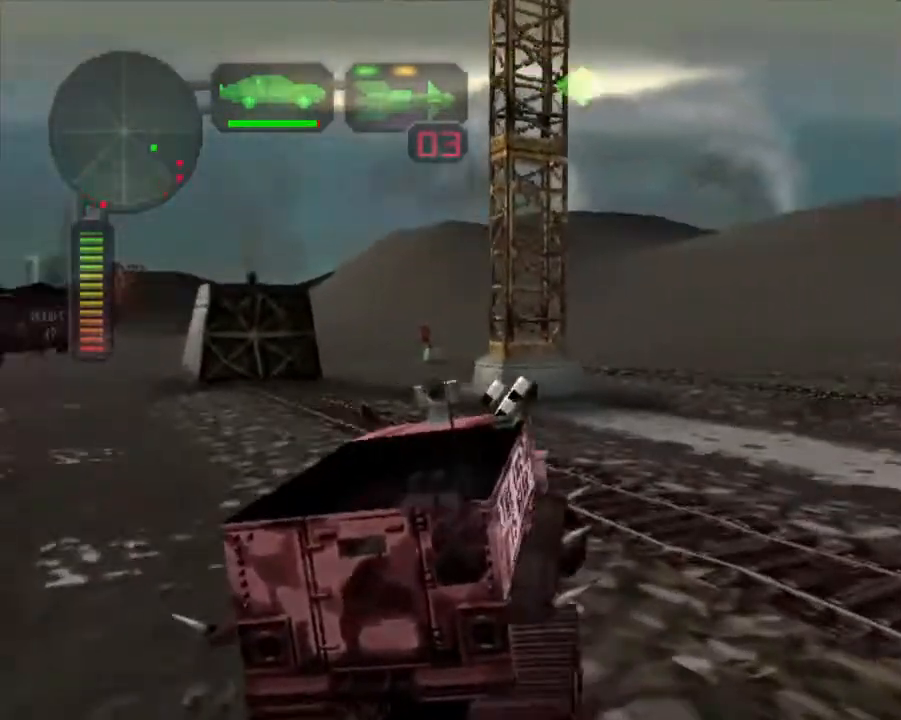
{"buttons": ["R2"], "left_stick": "right", "events": [[84, "X", "up"], [168, "left_stick", "center"], [251, "left_stick", "right"]]}
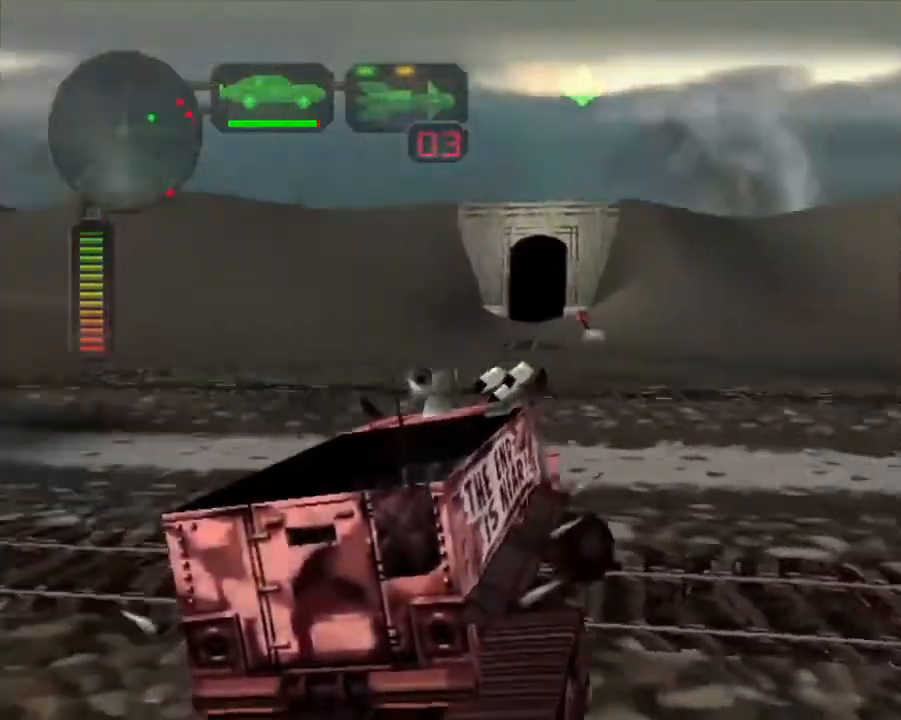
{"buttons": ["R2"], "left_stick": "left", "events": [[67, "left_stick", "center"], [284, "left_stick", "right"], [452, "left_stick", "left"]]}
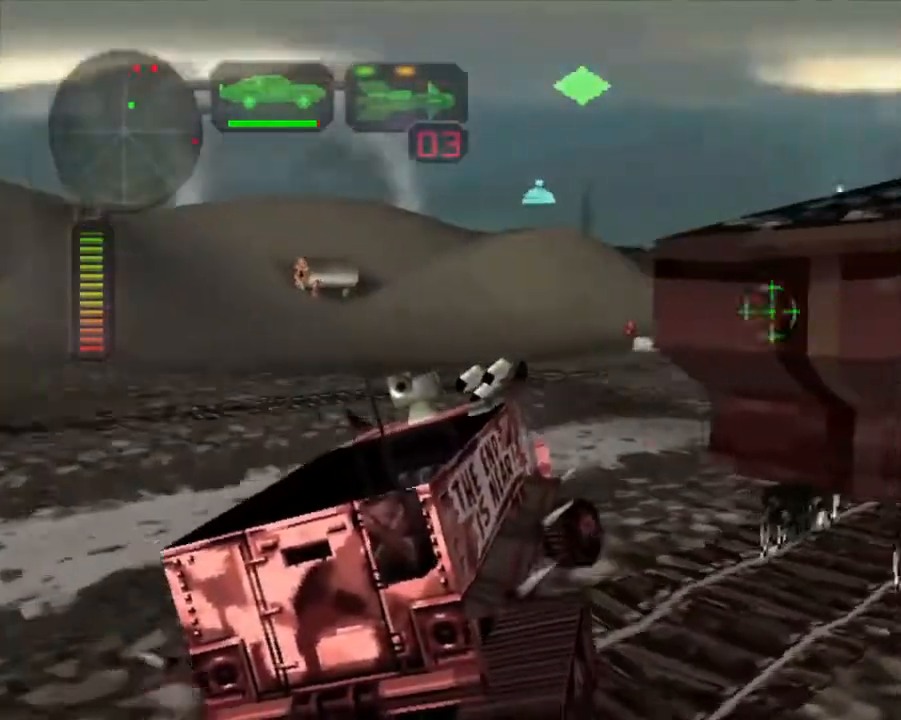
{"buttons": ["R2"], "left_stick": "center", "events": [[200, "left_stick", "center"], [334, "left_stick", "left"], [468, "left_stick", "center"]]}
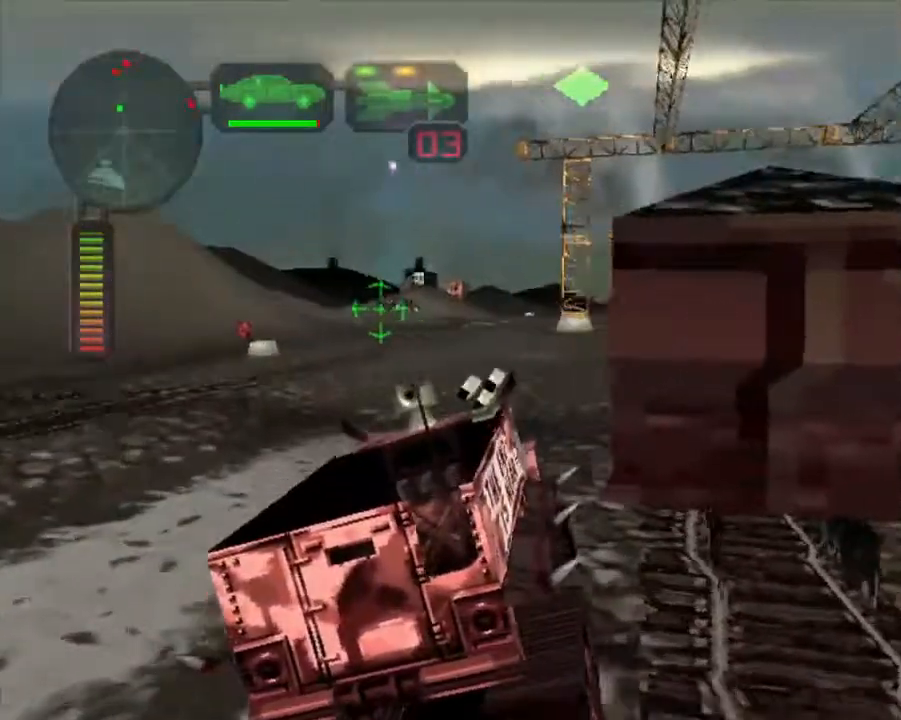
{"buttons": ["R2"], "left_stick": "left", "events": [[51, "left_stick", "left"], [67, "R2", "up"], [117, "X", "down"], [184, "X", "up"], [201, "left_stick", "center"], [285, "R2", "down"], [469, "left_stick", "left"]]}
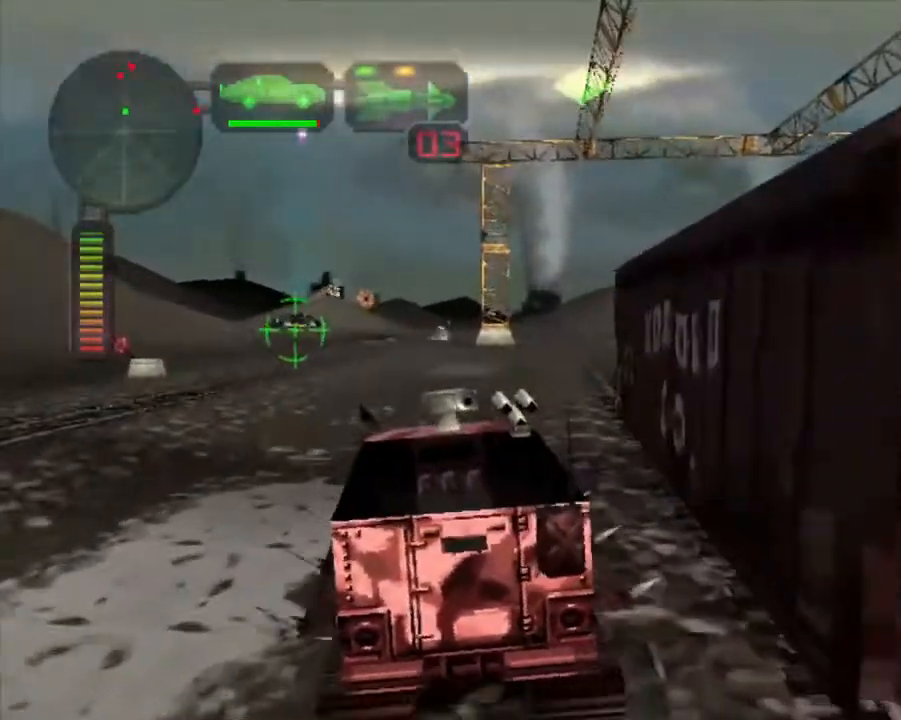
{"buttons": ["X"], "left_stick": "center", "events": [[67, "left_stick", "center"], [201, "R2", "up"], [284, "left_stick", "left"], [301, "X", "down"], [451, "left_stick", "center"]]}